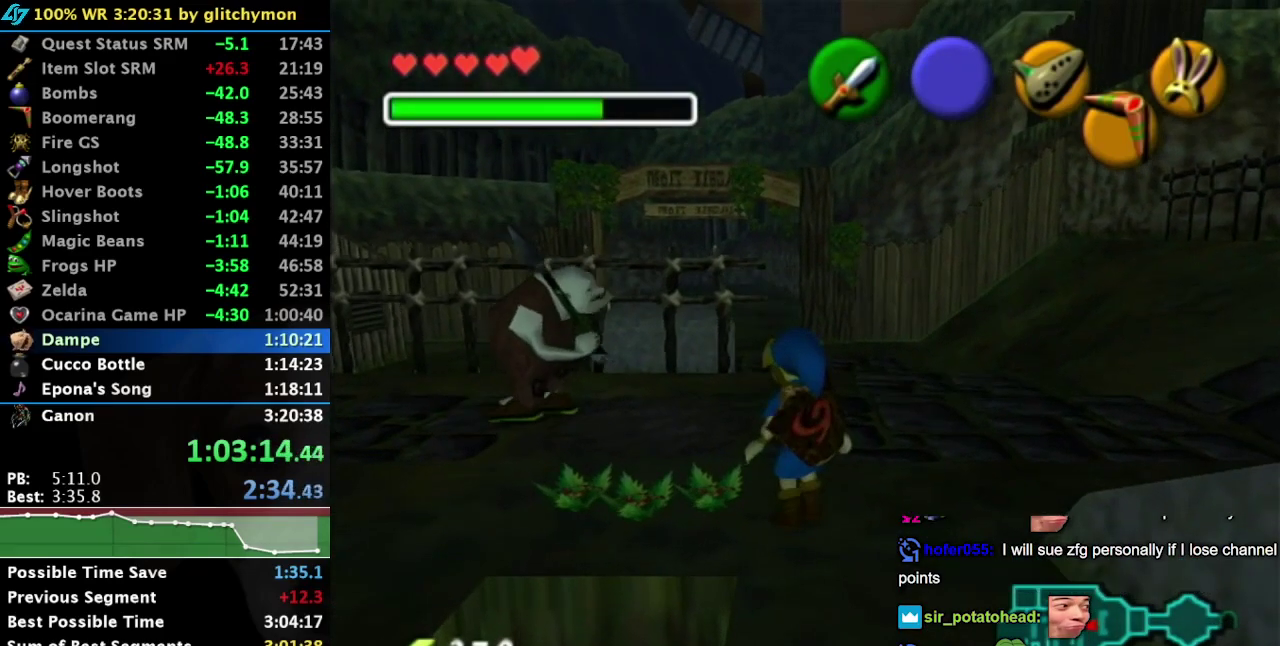
Gameplay with a controller (Nintendo layout); each line is a JSON object with the inputs held at the frame after it. "events" lists button and stick changes between this image and that frame as [ms after this image, input, new state], when the widget could be followed in between. Not read: L3 R3 left_stick.
{"buttons": [], "right_stick": "center", "events": []}
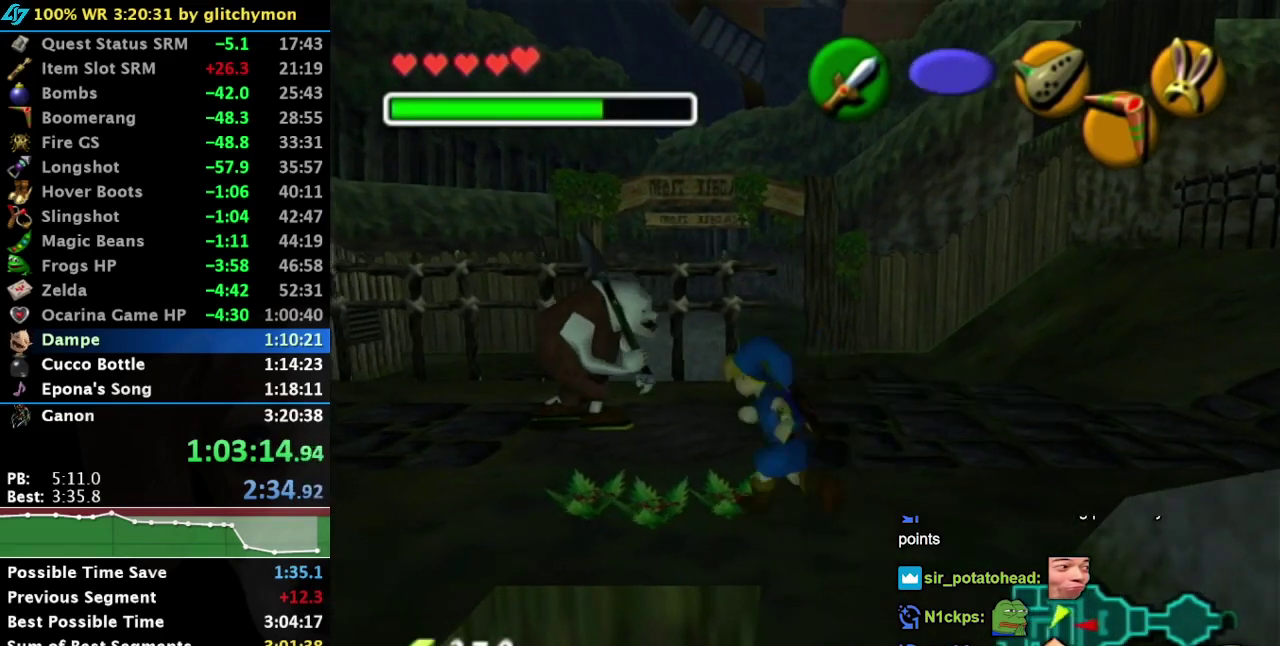
{"buttons": [], "right_stick": "center", "events": [[350, "A", "down"], [433, "A", "up"]]}
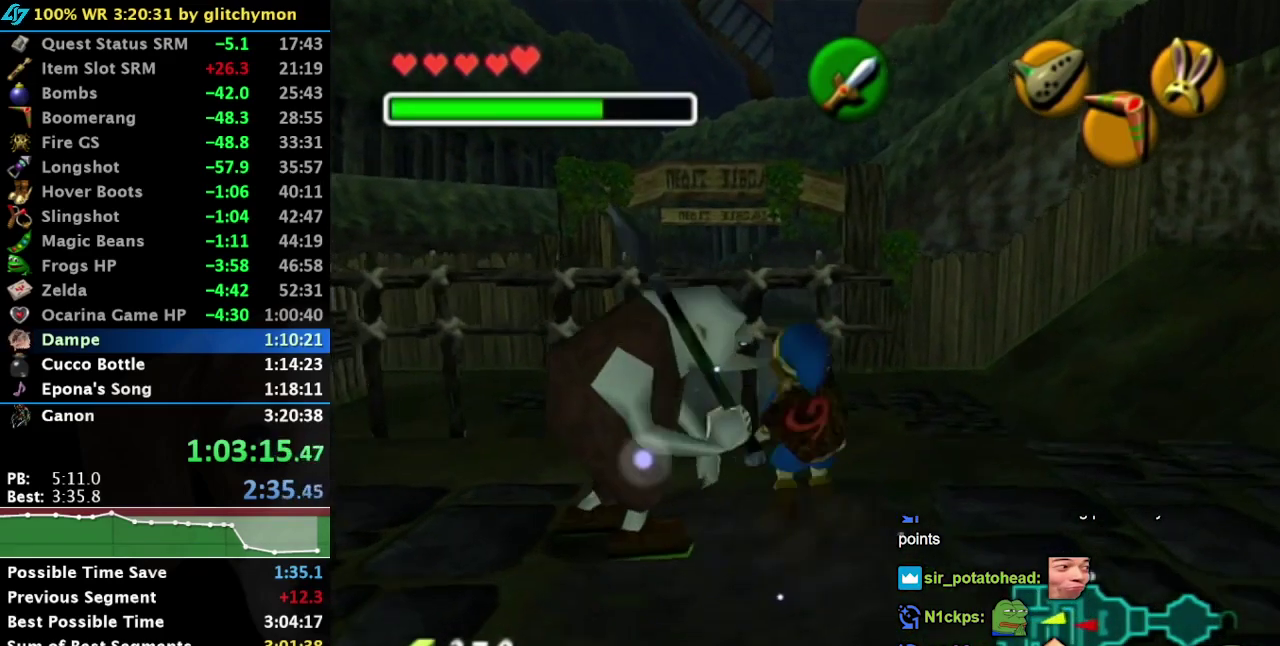
{"buttons": [], "right_stick": "center", "events": [[117, "A", "down"], [183, "A", "up"], [283, "A", "down"], [367, "A", "up"]]}
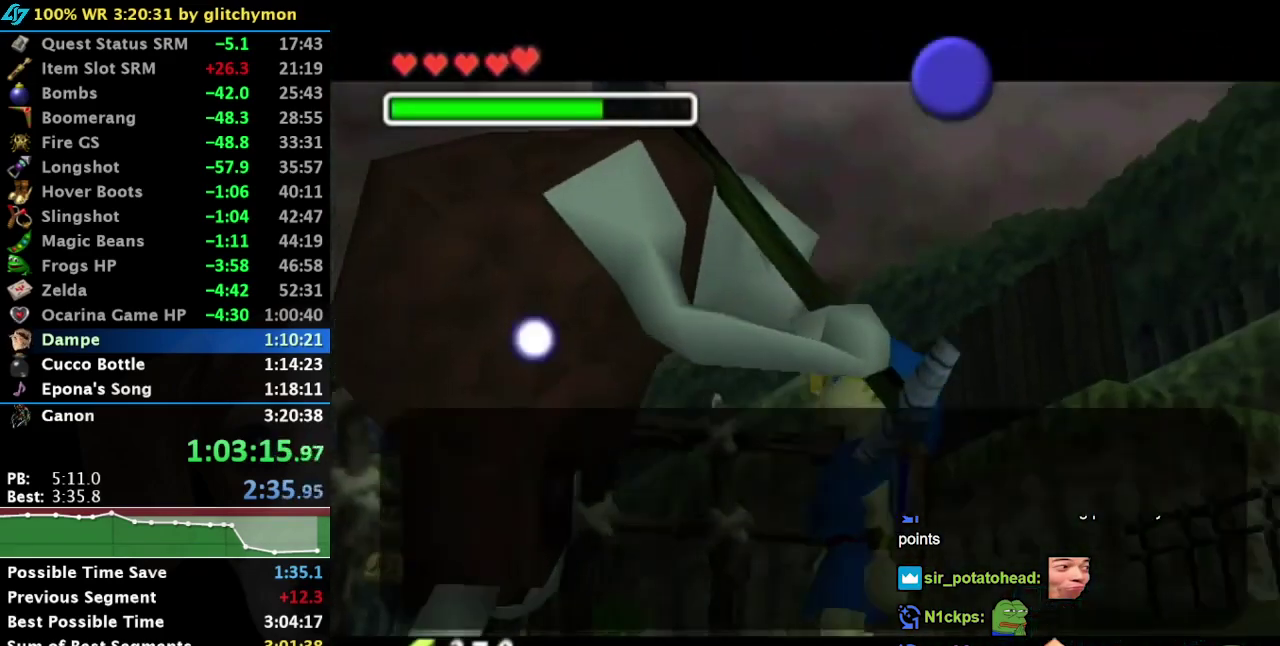
{"buttons": [], "right_stick": "center", "events": [[67, "B", "down"], [150, "B", "up"], [217, "B", "down"], [233, "A", "down"], [300, "A", "up"], [300, "B", "up"], [350, "A", "down"], [350, "B", "down"], [450, "A", "up"], [450, "B", "up"]]}
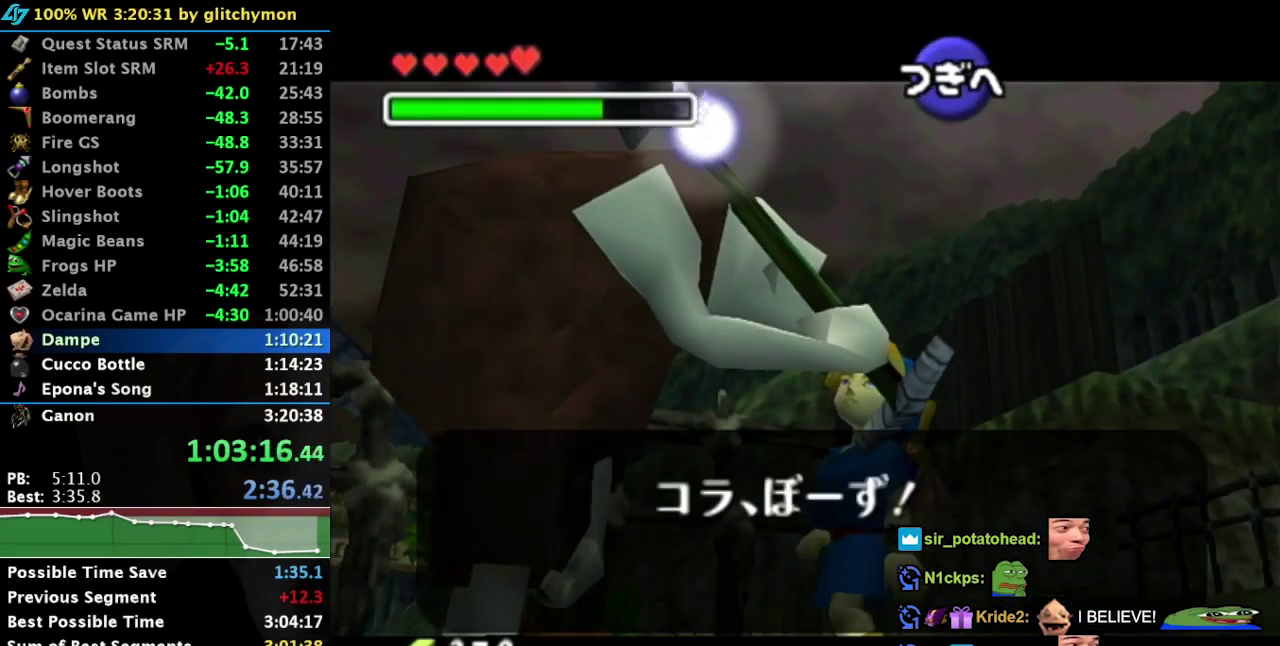
{"buttons": ["A", "B"], "right_stick": "center", "events": [[17, "A", "down"], [17, "B", "down"], [83, "A", "up"], [150, "B", "up"], [183, "A", "down"], [250, "A", "up"], [250, "B", "down"], [333, "A", "down"], [333, "B", "up"], [400, "A", "up"], [450, "B", "down"], [483, "A", "down"]]}
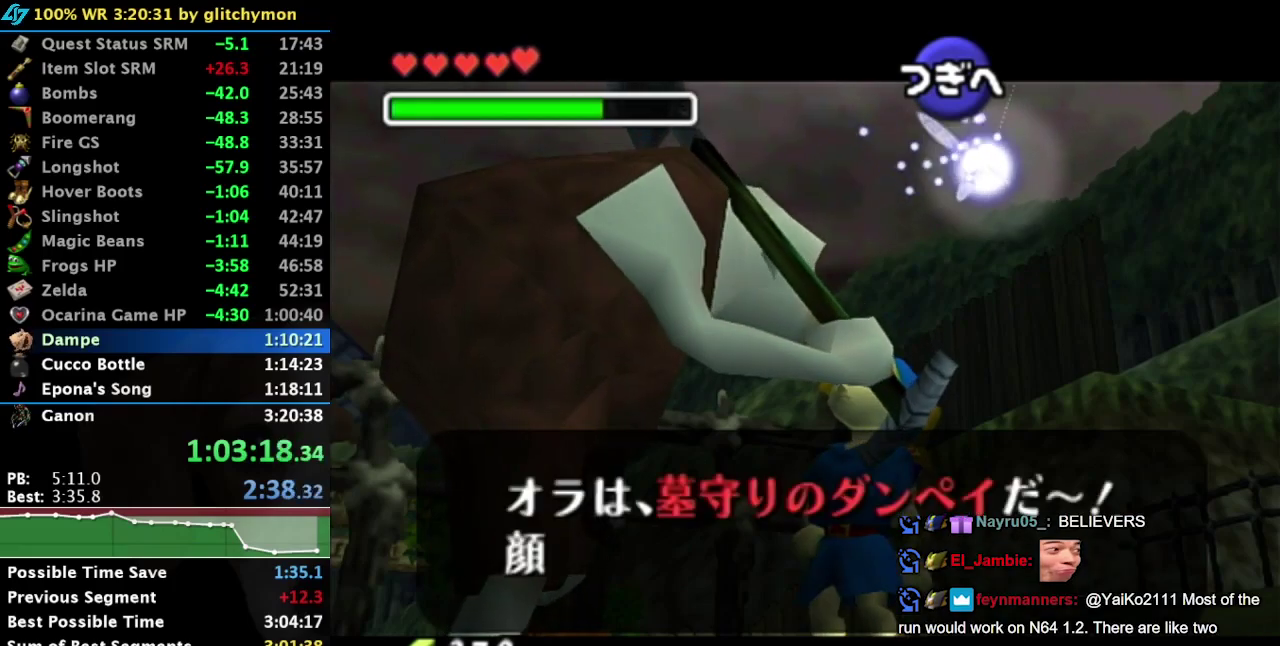
{"buttons": ["B"], "right_stick": "center", "events": [[17, "B", "up"], [50, "A", "up"], [117, "A", "down"], [117, "B", "down"], [200, "A", "up"], [217, "B", "up"], [283, "A", "down"], [317, "B", "down"], [350, "A", "up"], [383, "B", "up"], [417, "A", "down"], [450, "B", "down"], [483, "A", "up"]]}
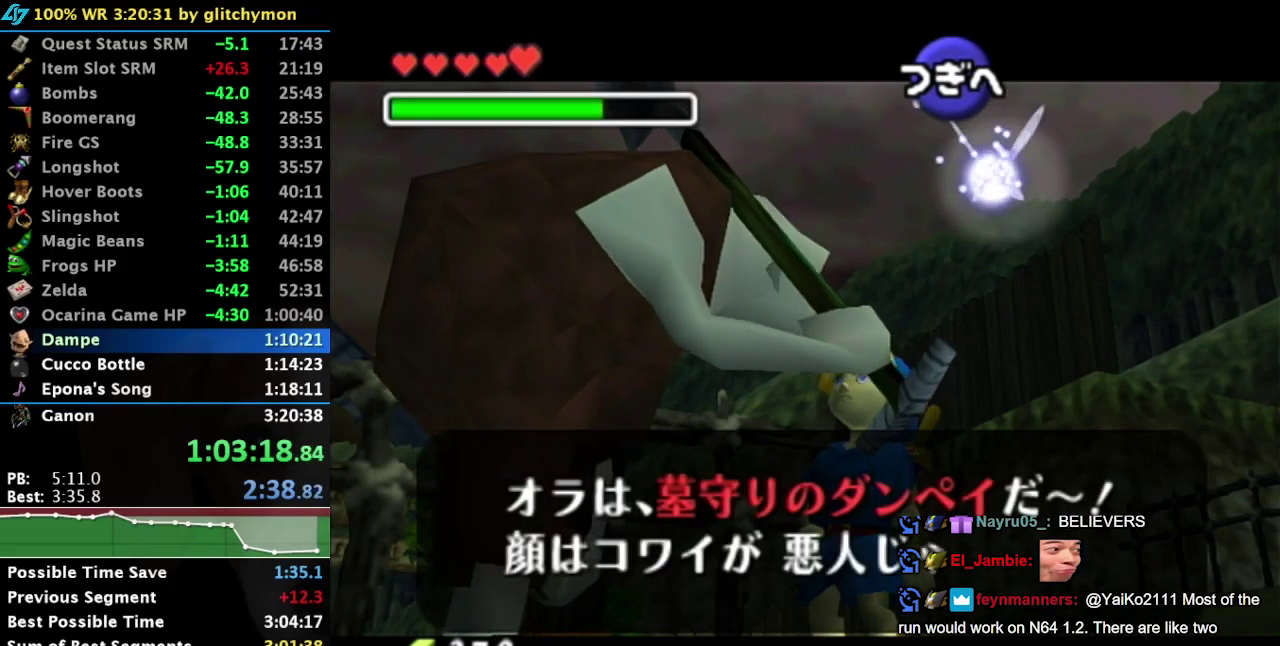
{"buttons": [], "right_stick": "center", "events": [[33, "B", "up"], [67, "A", "down"], [133, "A", "up"], [133, "B", "down"], [200, "A", "down"], [200, "B", "up"], [250, "A", "up"], [317, "A", "down"], [317, "B", "down"], [450, "A", "up"], [450, "B", "up"]]}
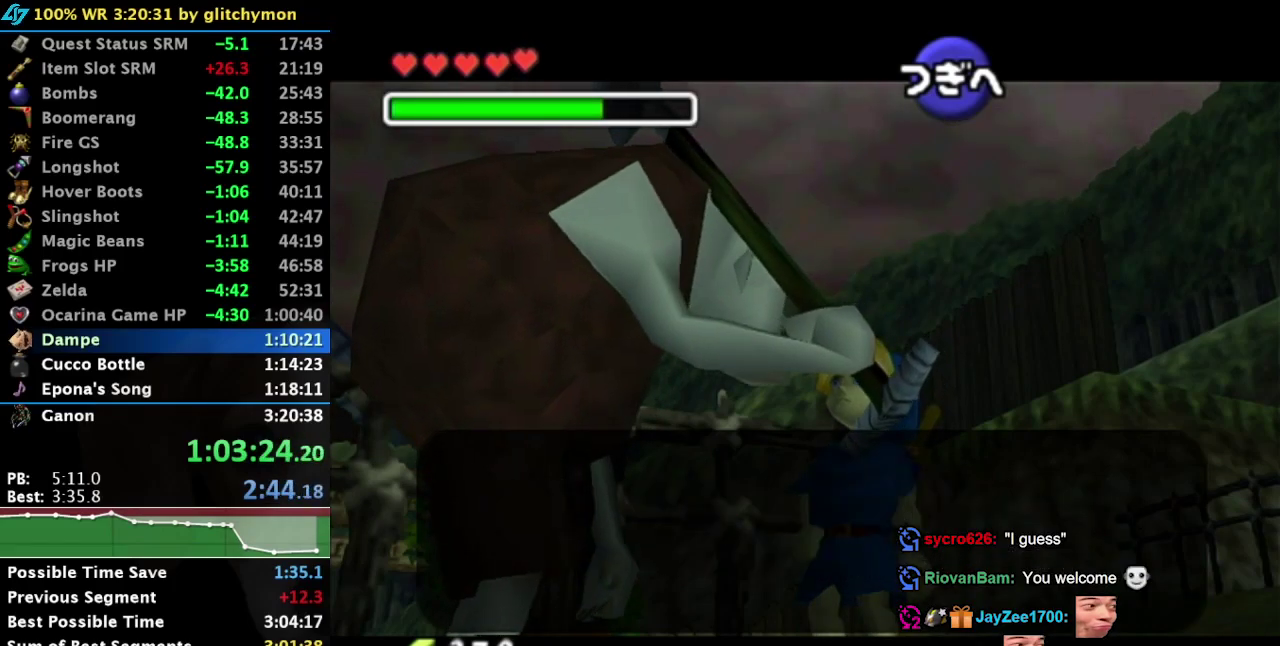
{"buttons": [], "right_stick": "center", "events": [[17, "A", "down"], [17, "B", "down"], [100, "A", "up"], [100, "B", "up"], [167, "A", "down"], [167, "B", "down"], [233, "B", "up"], [267, "A", "up"], [333, "A", "down"], [333, "B", "down"], [383, "A", "up"], [383, "B", "up"], [450, "A", "down"], [450, "B", "down"], [500, "A", "up"], [500, "B", "up"]]}
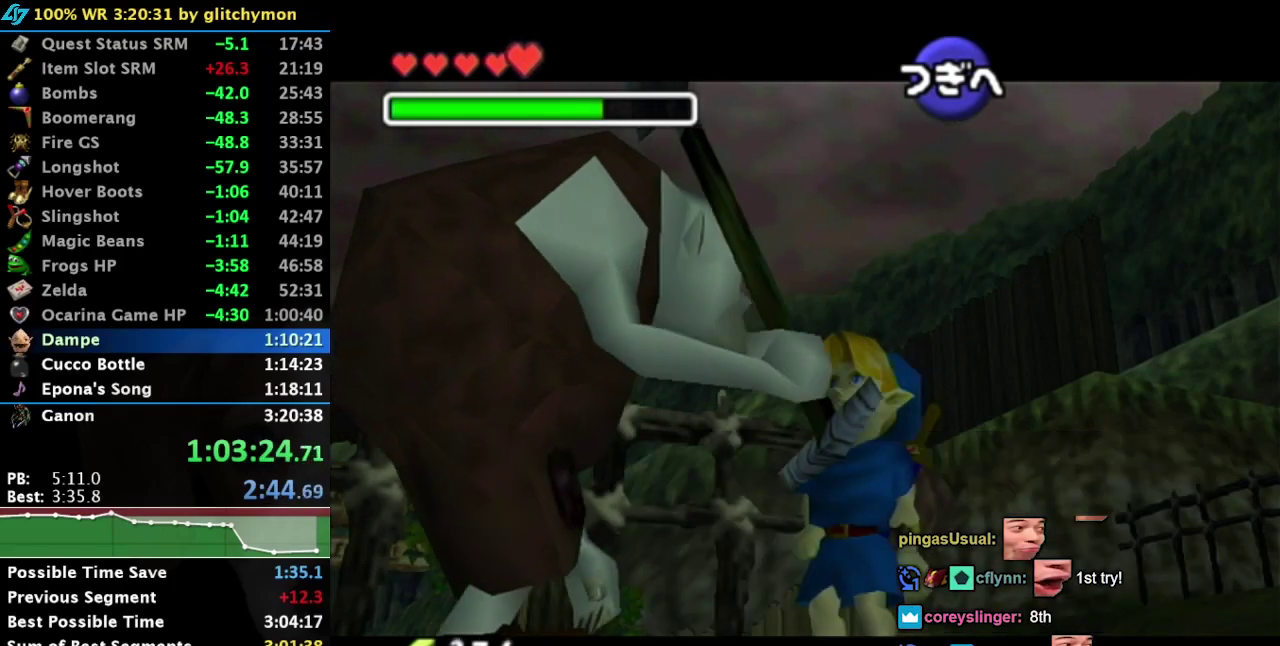
{"buttons": [], "right_stick": "center", "events": [[67, "A", "down"], [133, "A", "up"], [217, "A", "down"], [217, "B", "down"], [283, "A", "up"], [283, "B", "up"]]}
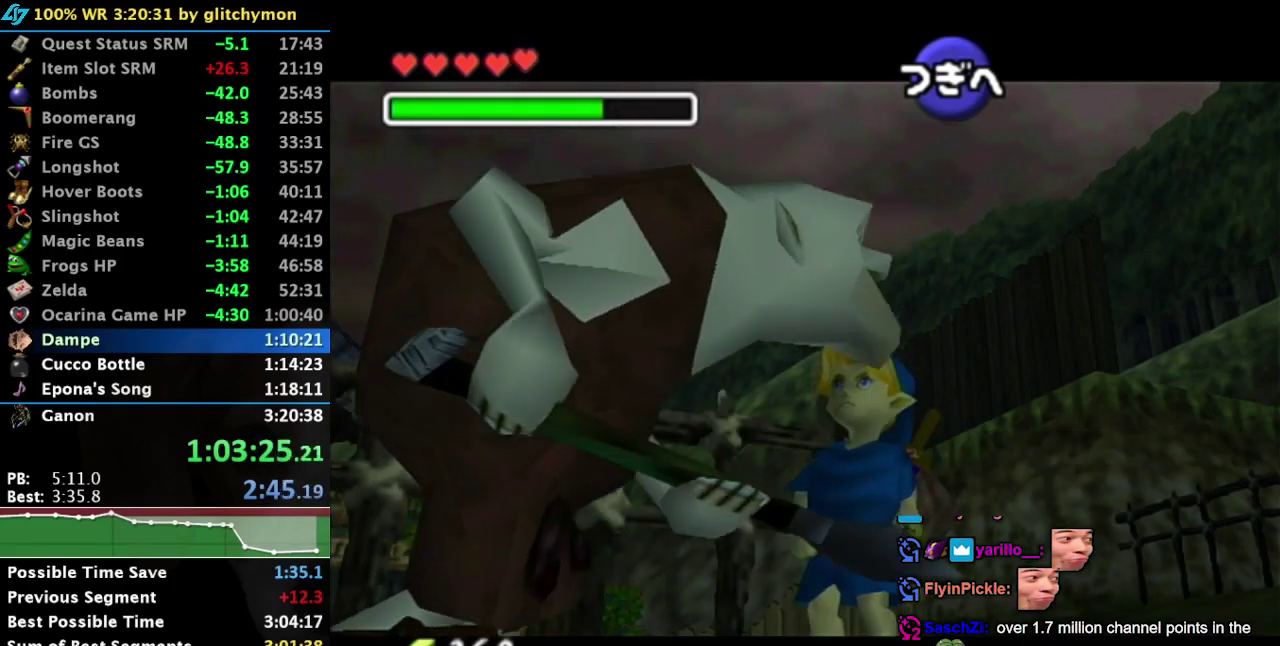
{"buttons": [], "right_stick": "center", "events": []}
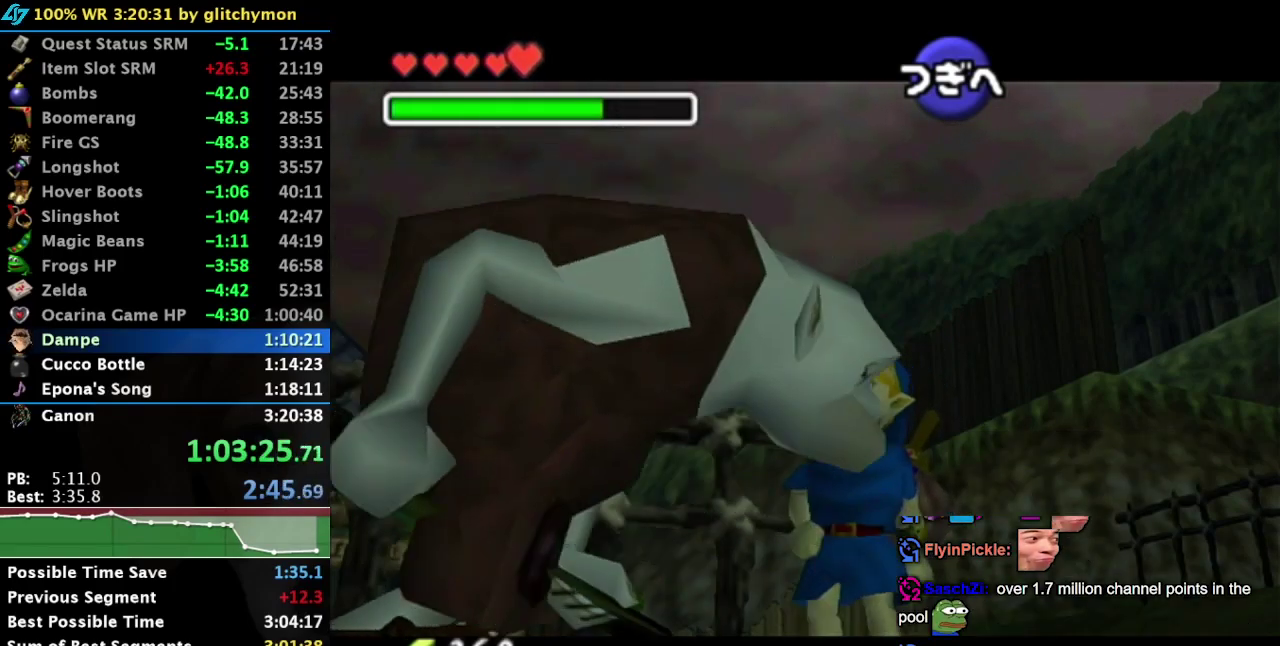
{"buttons": [], "right_stick": "center", "events": []}
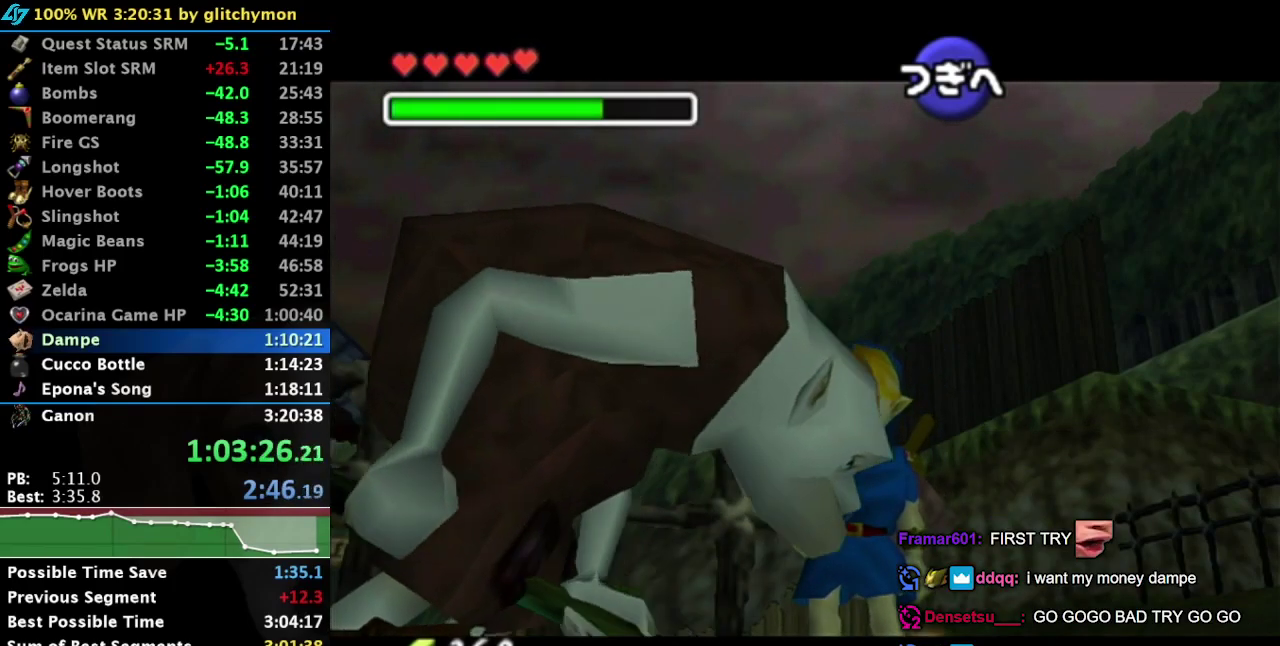
{"buttons": [], "right_stick": "center", "events": []}
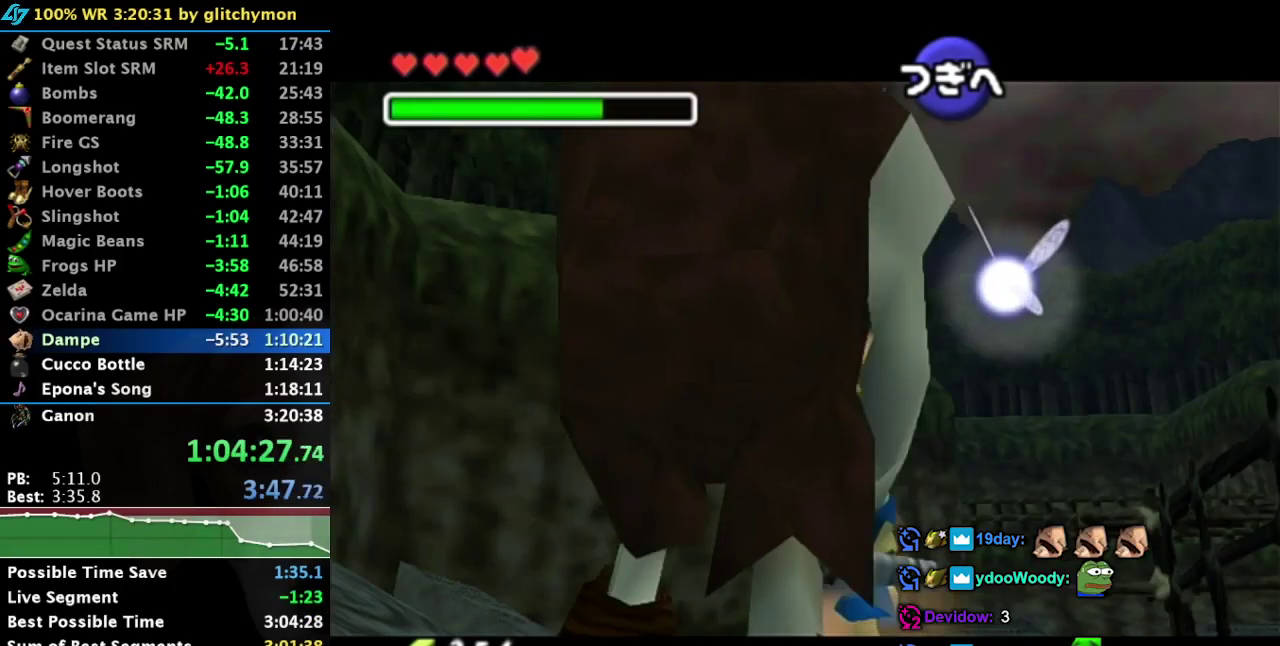
{"buttons": [], "right_stick": "center", "events": []}
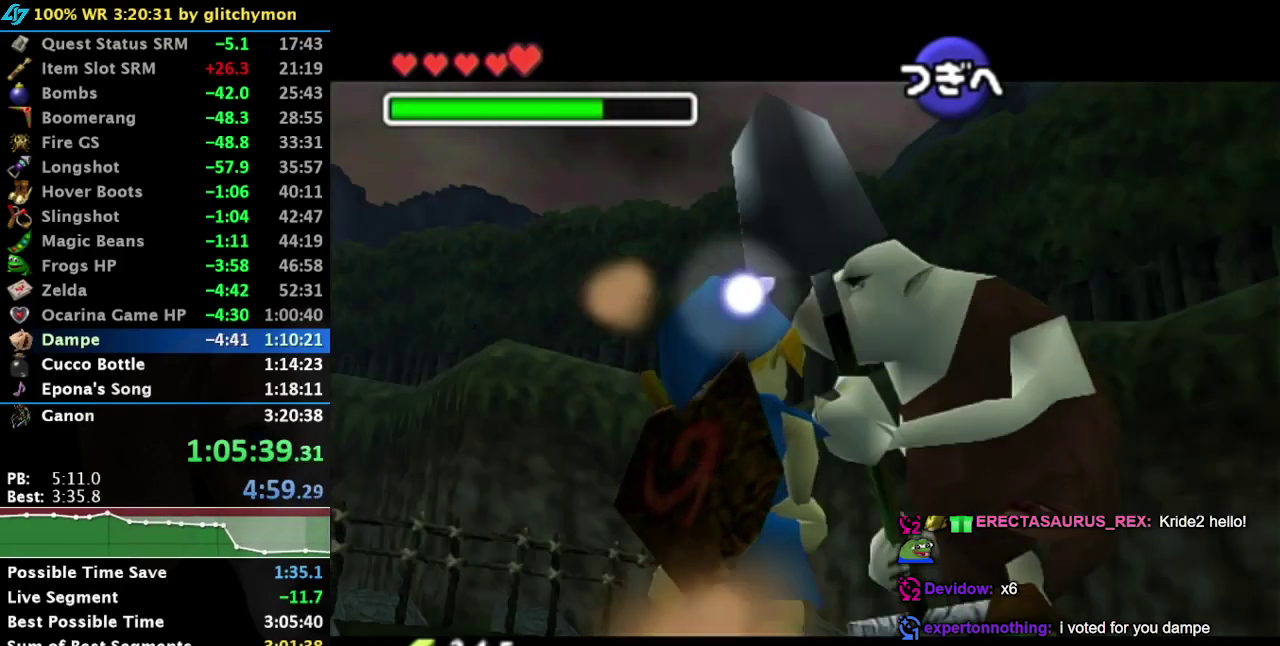
{"buttons": ["L1"], "right_stick": "center", "events": [[383, "L1", "down"]]}
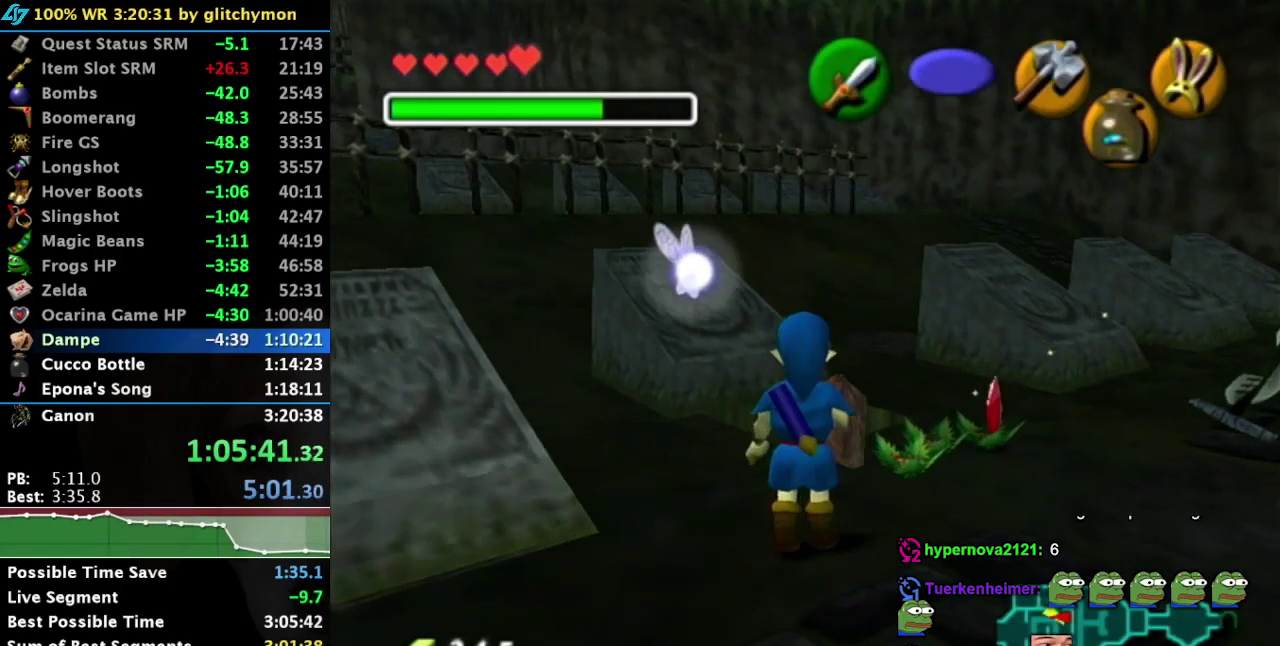
{"buttons": [], "right_stick": "center", "events": [[33, "A", "down"], [183, "A", "up"], [183, "L1", "up"]]}
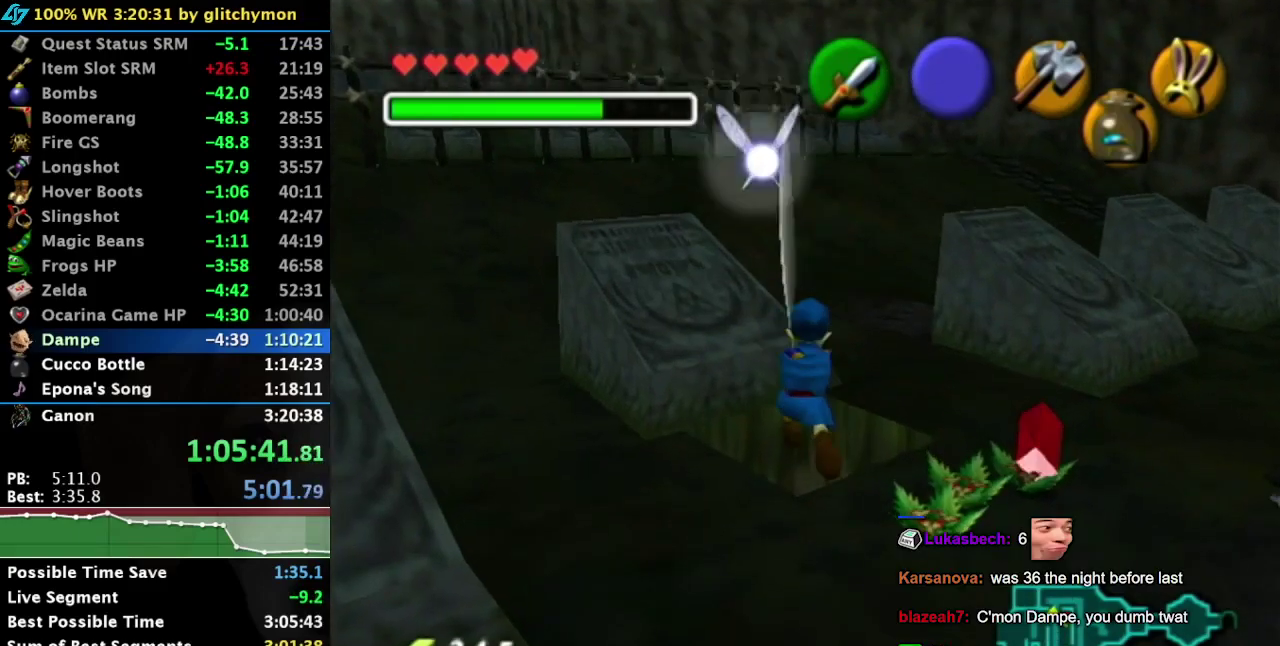
{"buttons": [], "right_stick": "center", "events": []}
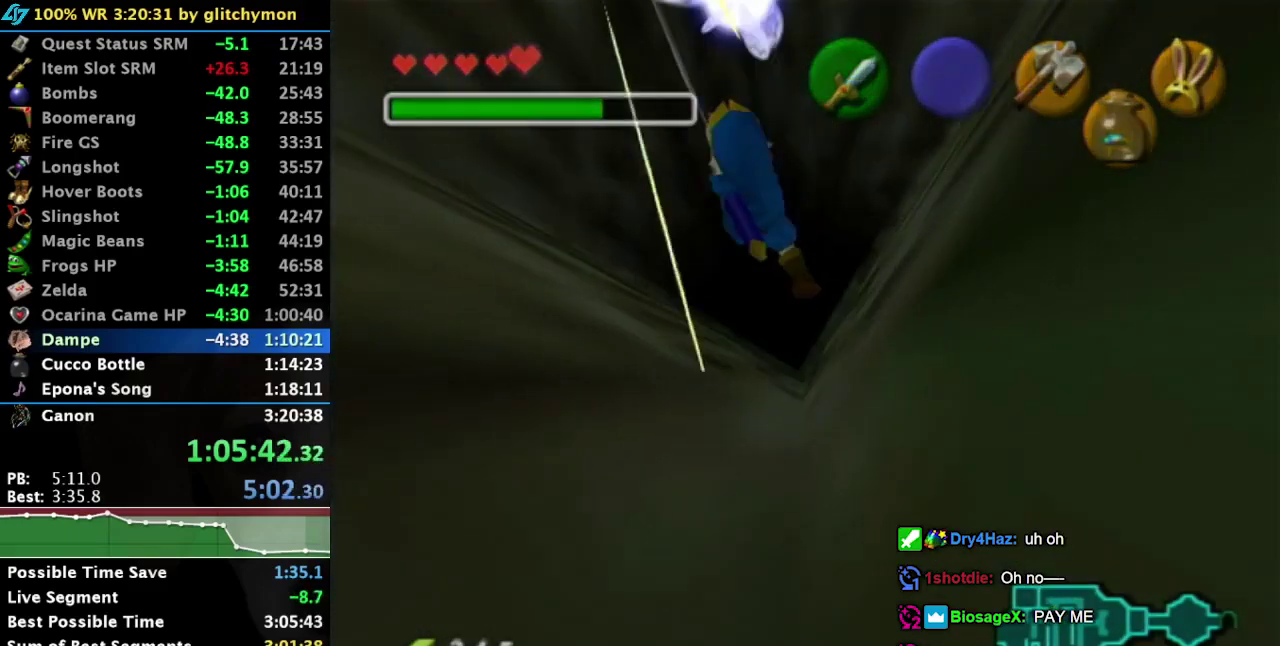
{"buttons": [], "right_stick": "center", "events": []}
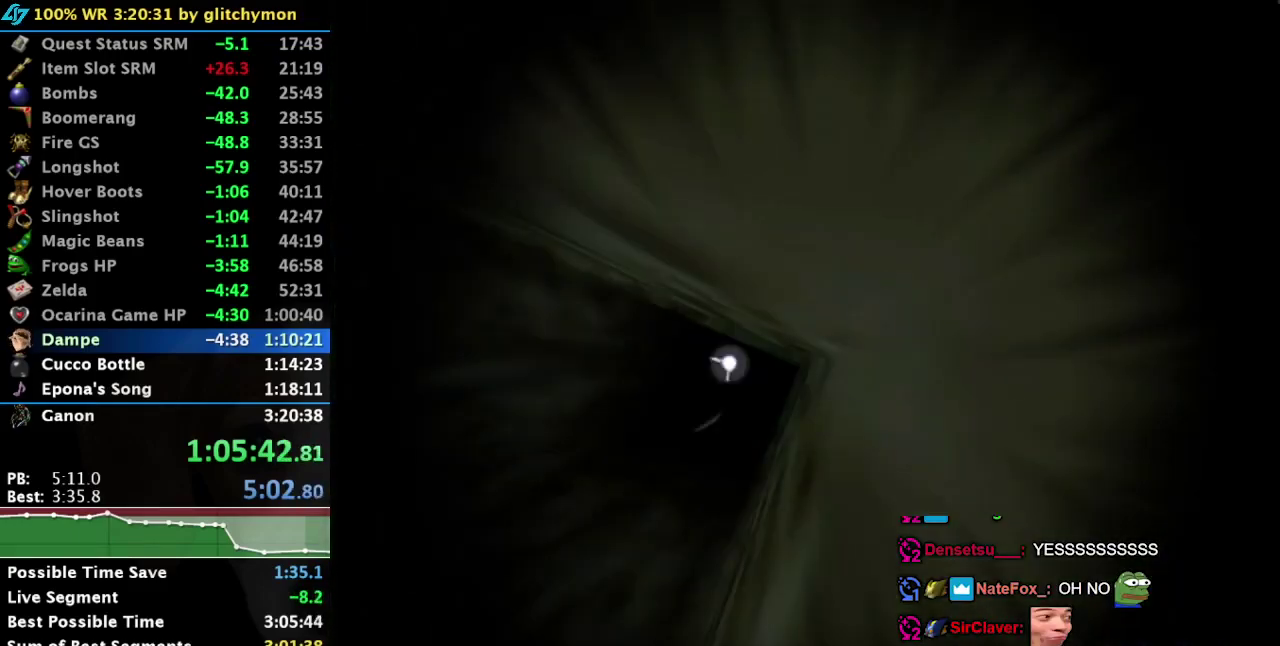
{"buttons": [], "right_stick": "center", "events": []}
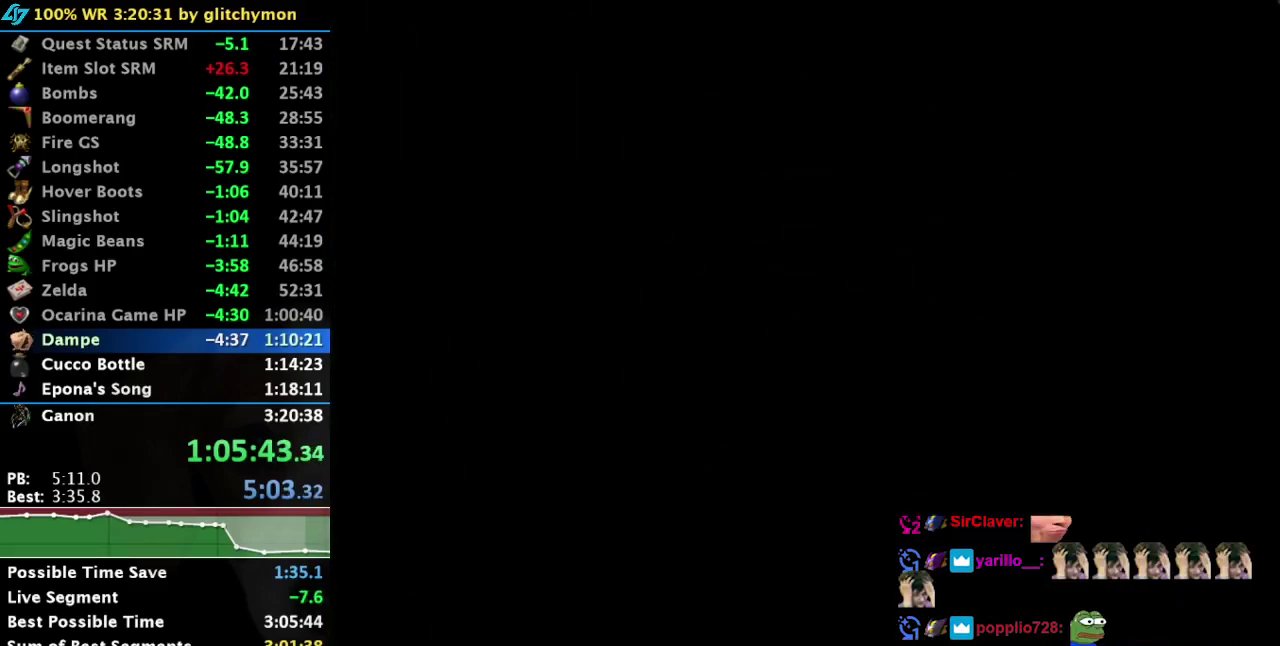
{"buttons": [], "right_stick": "center", "events": []}
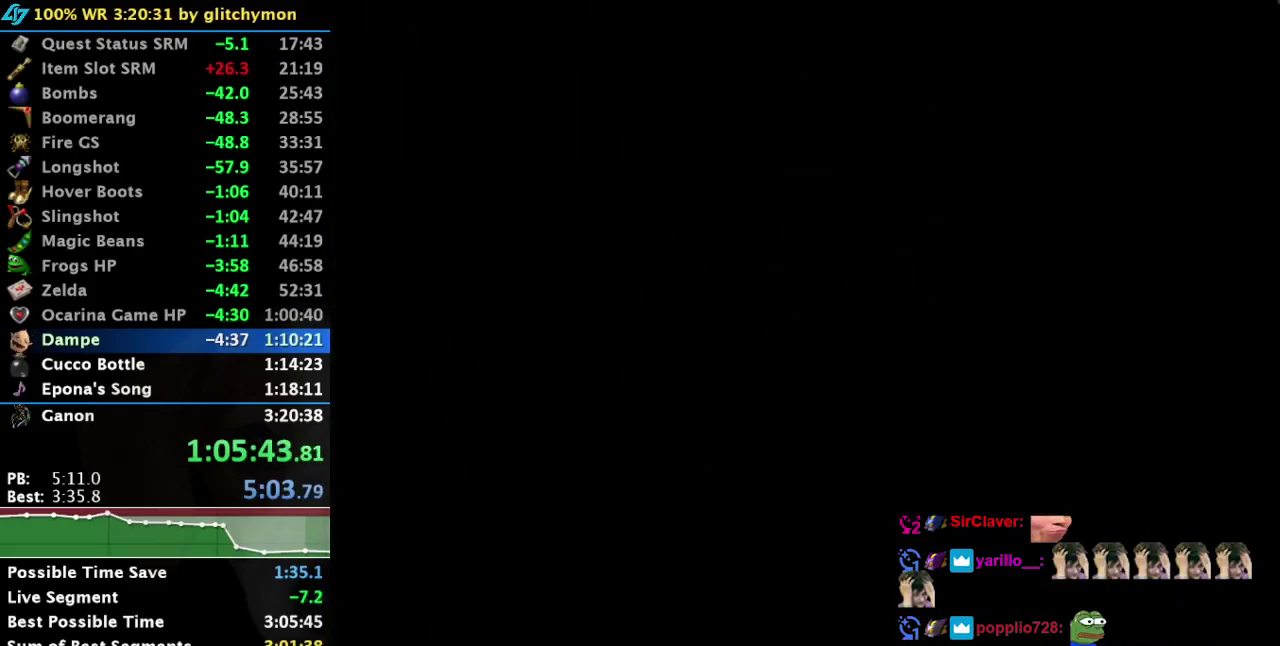
{"buttons": [], "right_stick": "center", "events": []}
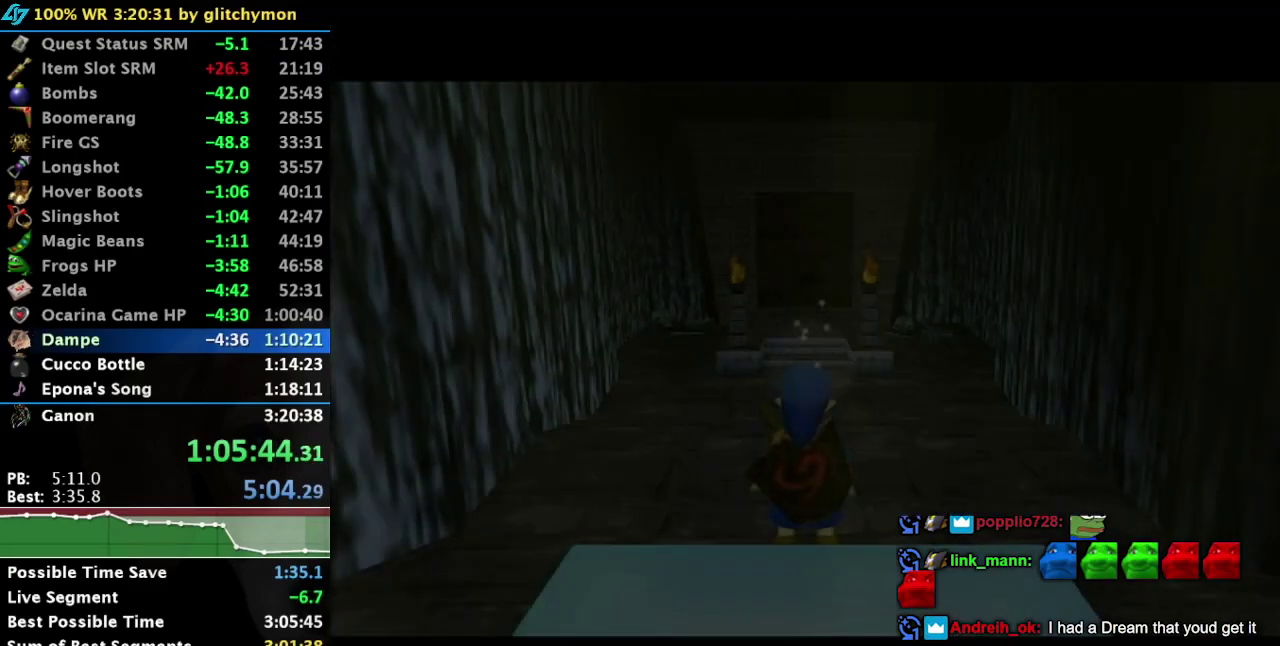
{"buttons": [], "right_stick": "center", "events": [[400, "A", "down"], [500, "A", "up"]]}
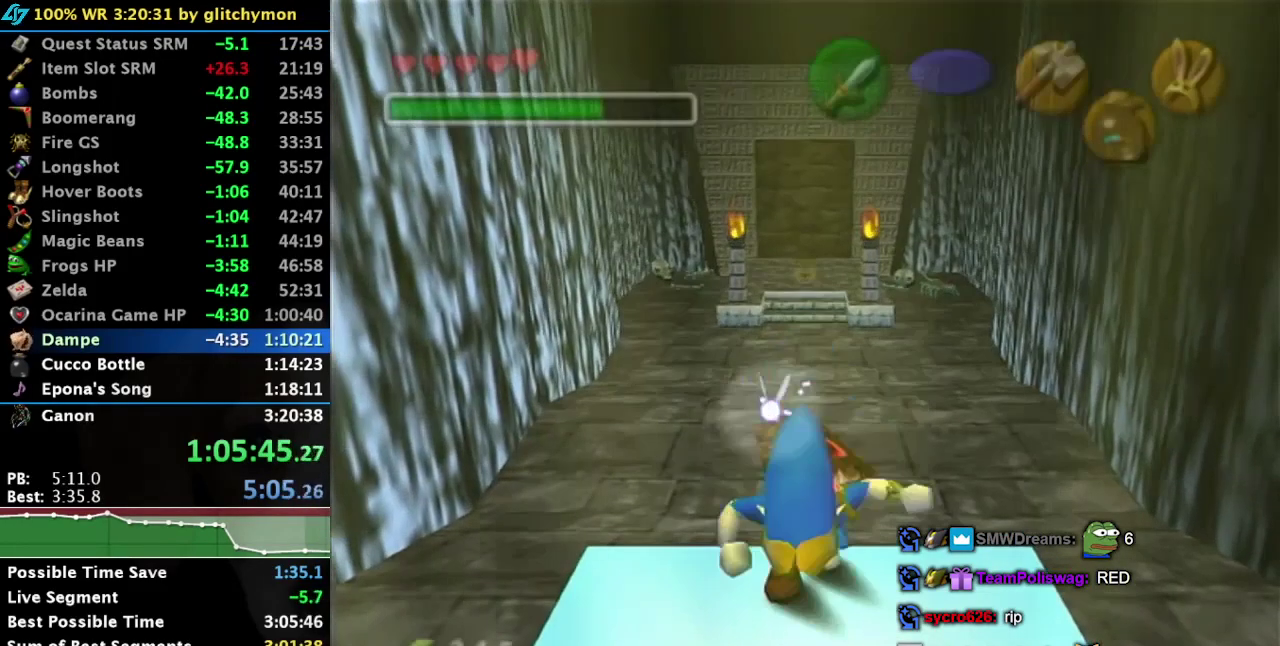
{"buttons": [], "right_stick": "center", "events": []}
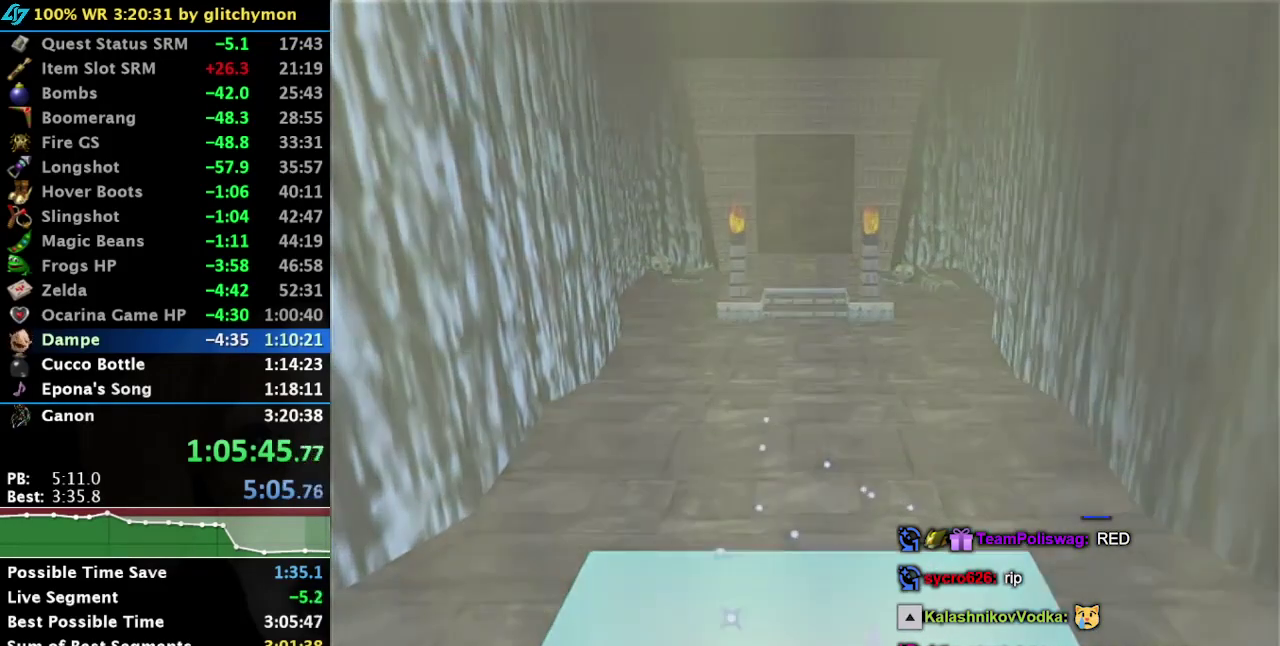
{"buttons": [], "right_stick": "center", "events": []}
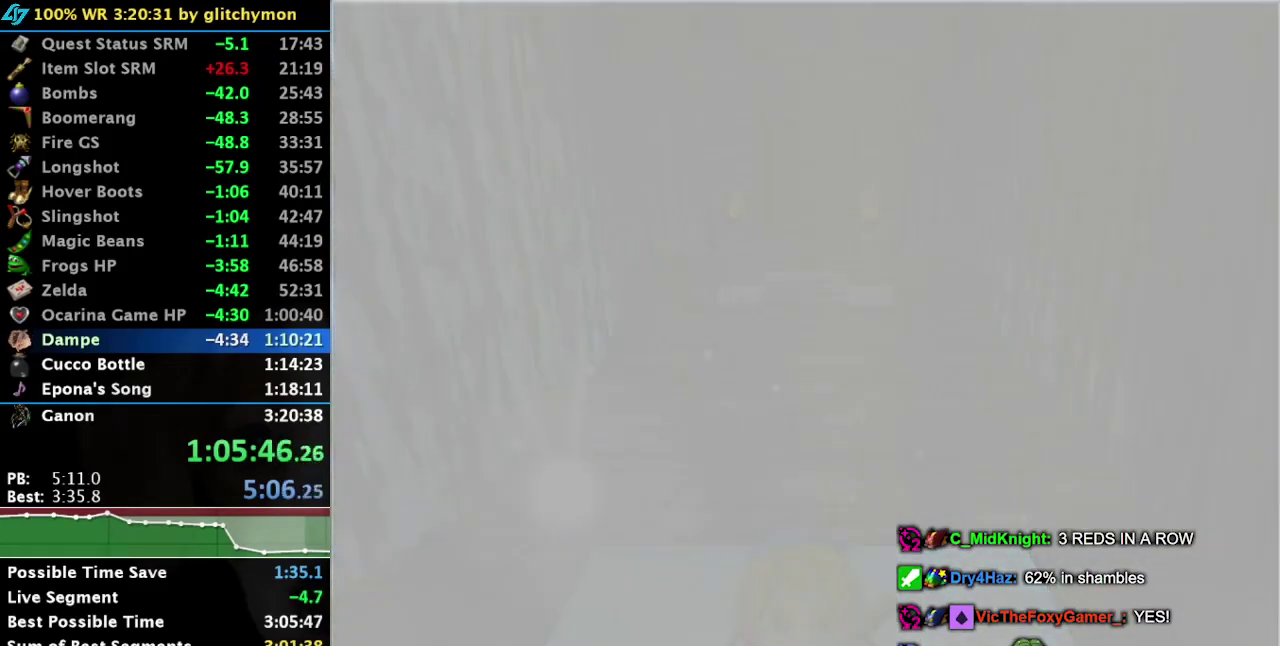
{"buttons": [], "right_stick": "center", "events": []}
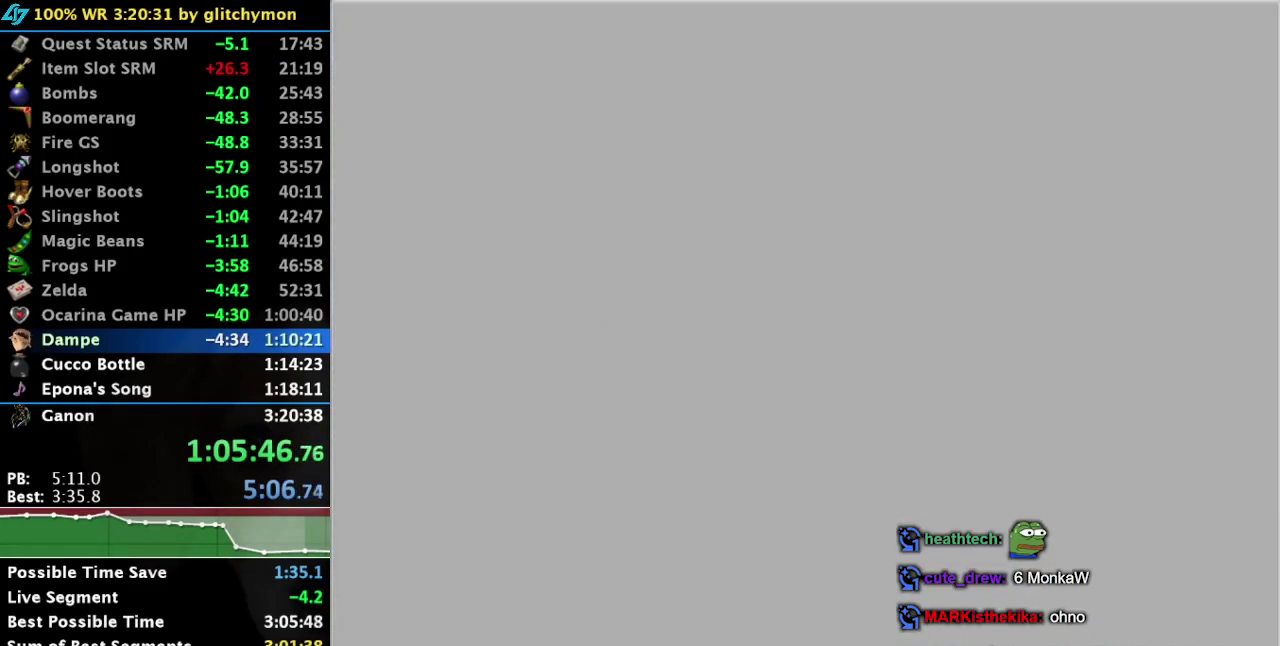
{"buttons": [], "right_stick": "center", "events": []}
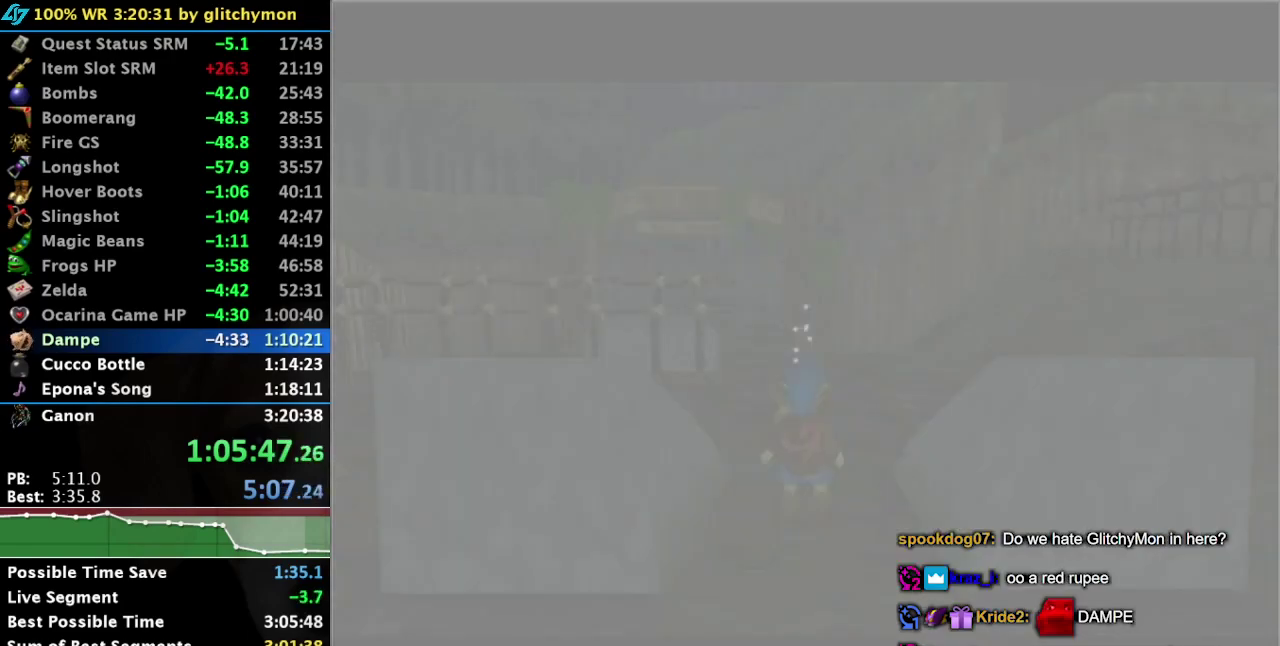
{"buttons": [], "right_stick": "center", "events": []}
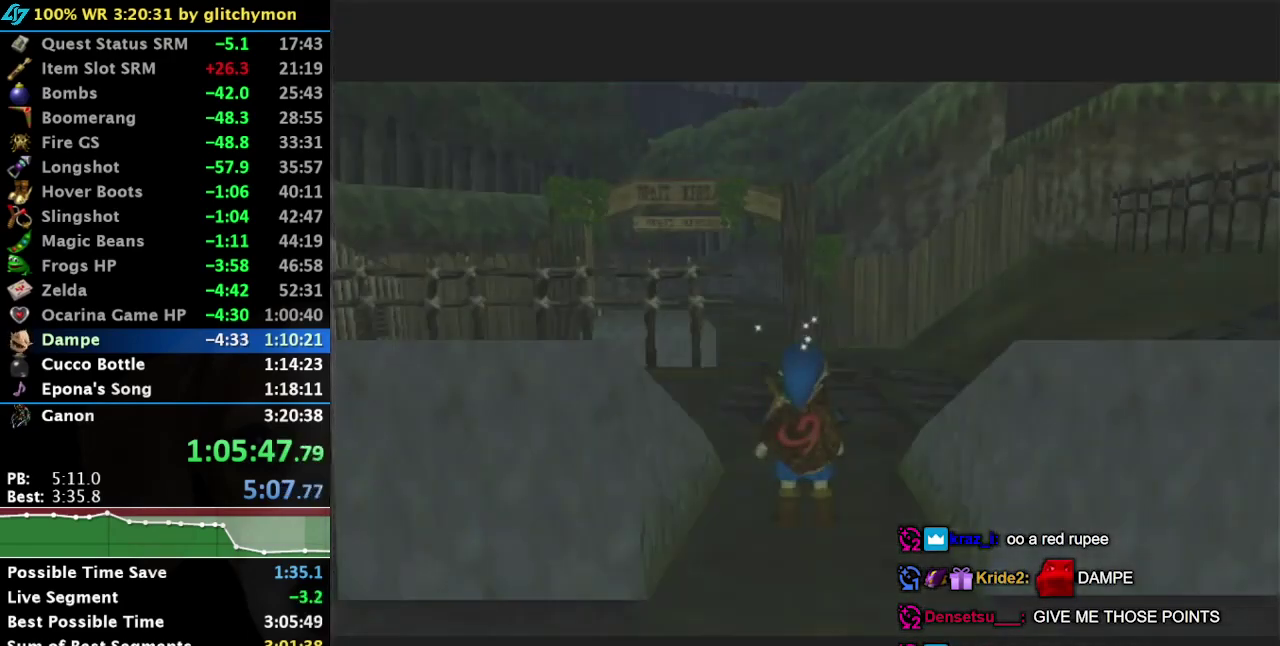
{"buttons": [], "right_stick": "center", "events": []}
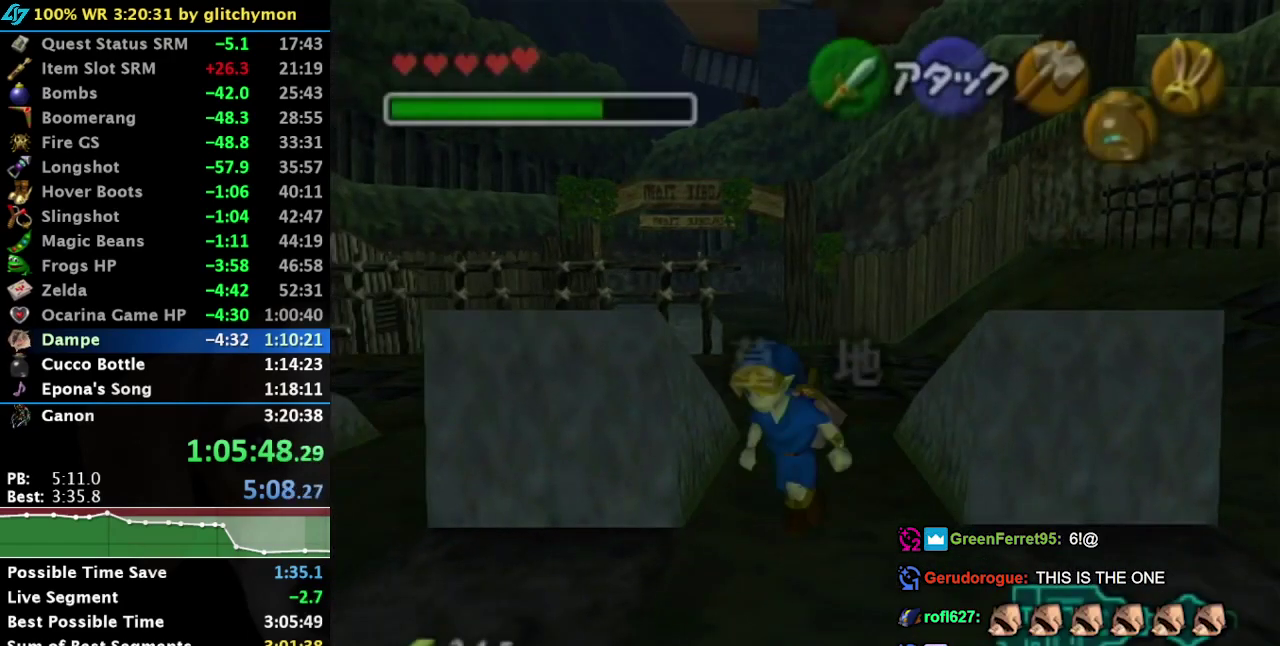
{"buttons": ["A"], "right_stick": "center", "events": [[417, "A", "down"]]}